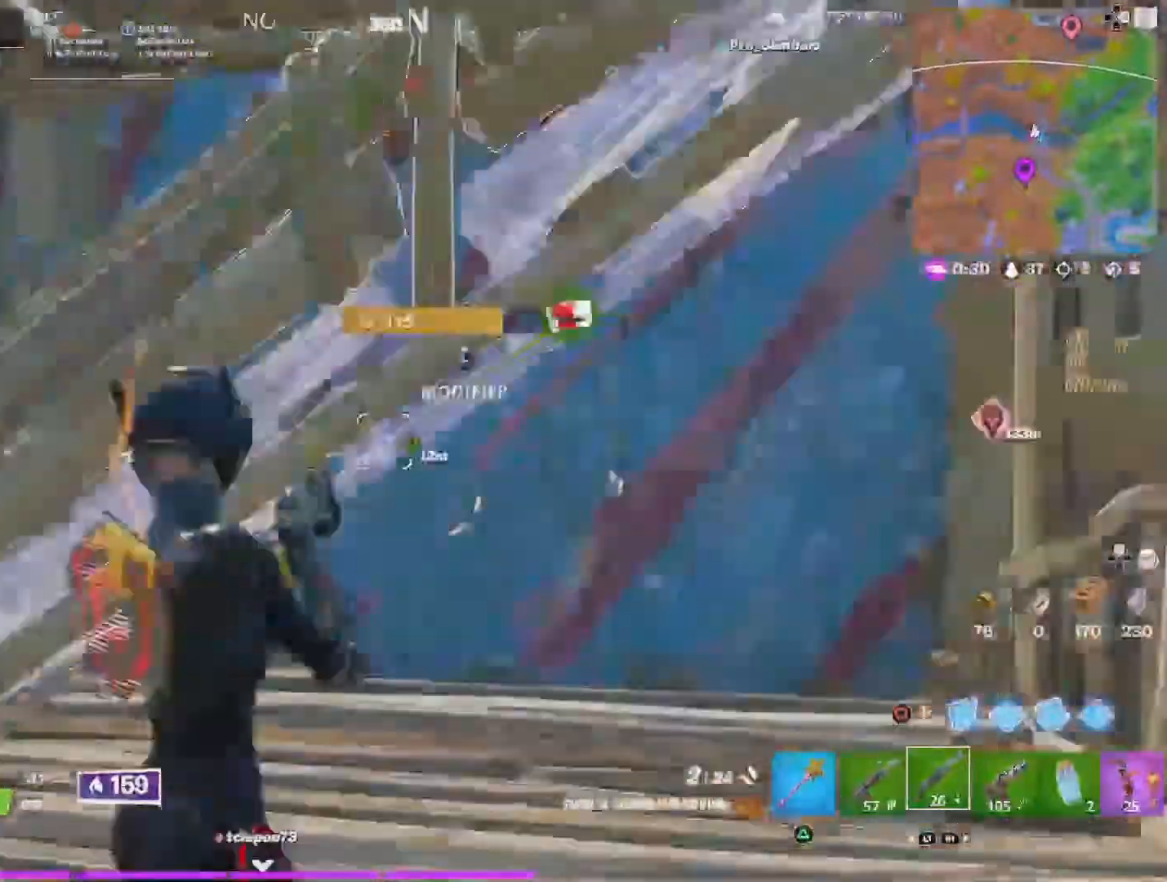
Gameplay with a controller (PlayStation layout); each line is a JSON object with the inputs held at the frame after it (dt_ms = milliseconds from this image to that frame). "events" lists button and stick changes between this image and that frame as [ms after this image, input, new state], when the widget could be followed in between.
{"dt_ms": 500, "buttons": ["R2"], "left_stick": "down-right", "right_stick": "left", "events": [[133, "left_stick", "down"], [367, "left_stick", "down-right"], [433, "R2", "down"]]}
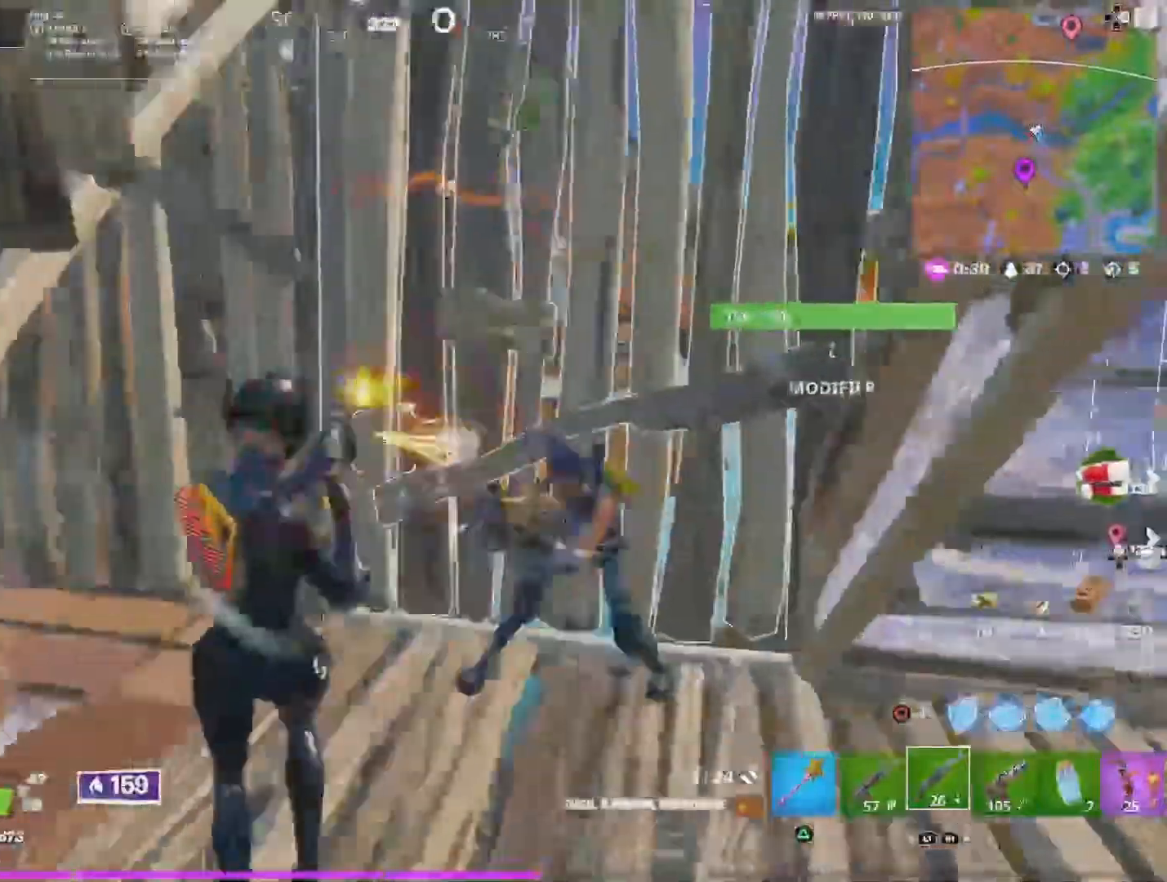
{"dt_ms": 500, "buttons": ["R2"], "left_stick": "down-right", "right_stick": "left", "events": [[33, "R1", "down"], [33, "R2", "up"], [67, "right_stick", "center"], [133, "right_stick", "right"], [167, "R1", "up"], [233, "R2", "down"], [367, "right_stick", "left"]]}
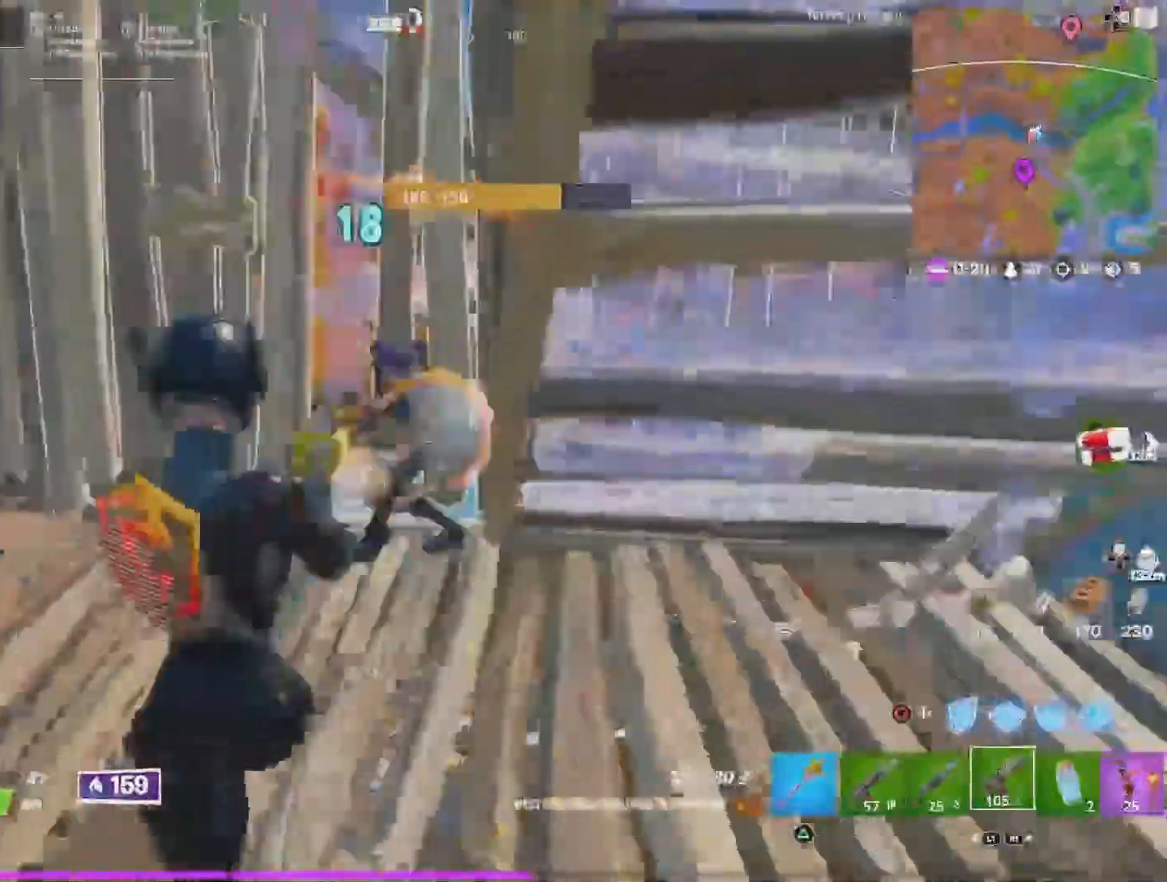
{"dt_ms": 500, "buttons": ["R2"], "left_stick": "up-left", "right_stick": "left", "events": [[67, "left_stick", "right"], [67, "right_stick", "up-right"], [167, "right_stick", "left"], [333, "right_stick", "center"], [500, "left_stick", "up-left"], [500, "right_stick", "left"]]}
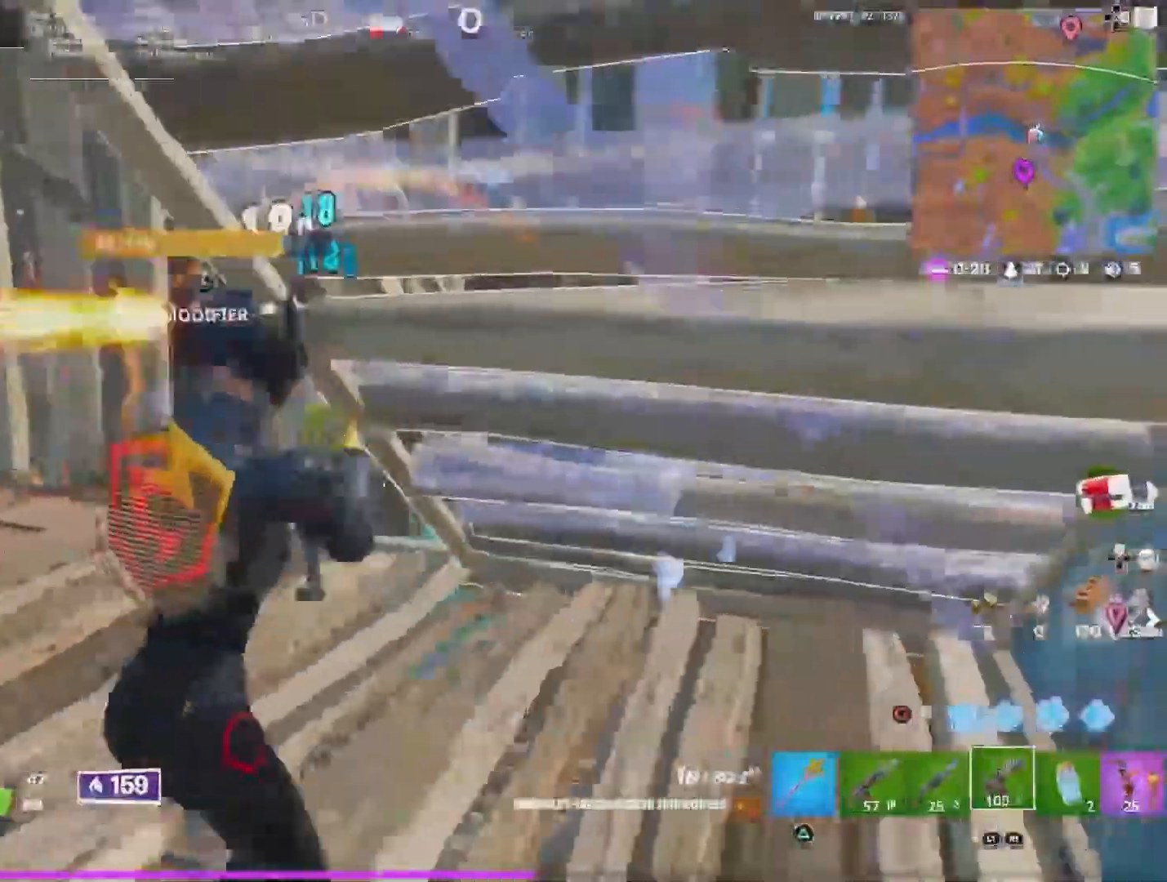
{"dt_ms": 500, "buttons": ["R2"], "left_stick": "left", "right_stick": "right", "events": [[33, "left_stick", "left"], [233, "right_stick", "up-right"], [333, "right_stick", "right"]]}
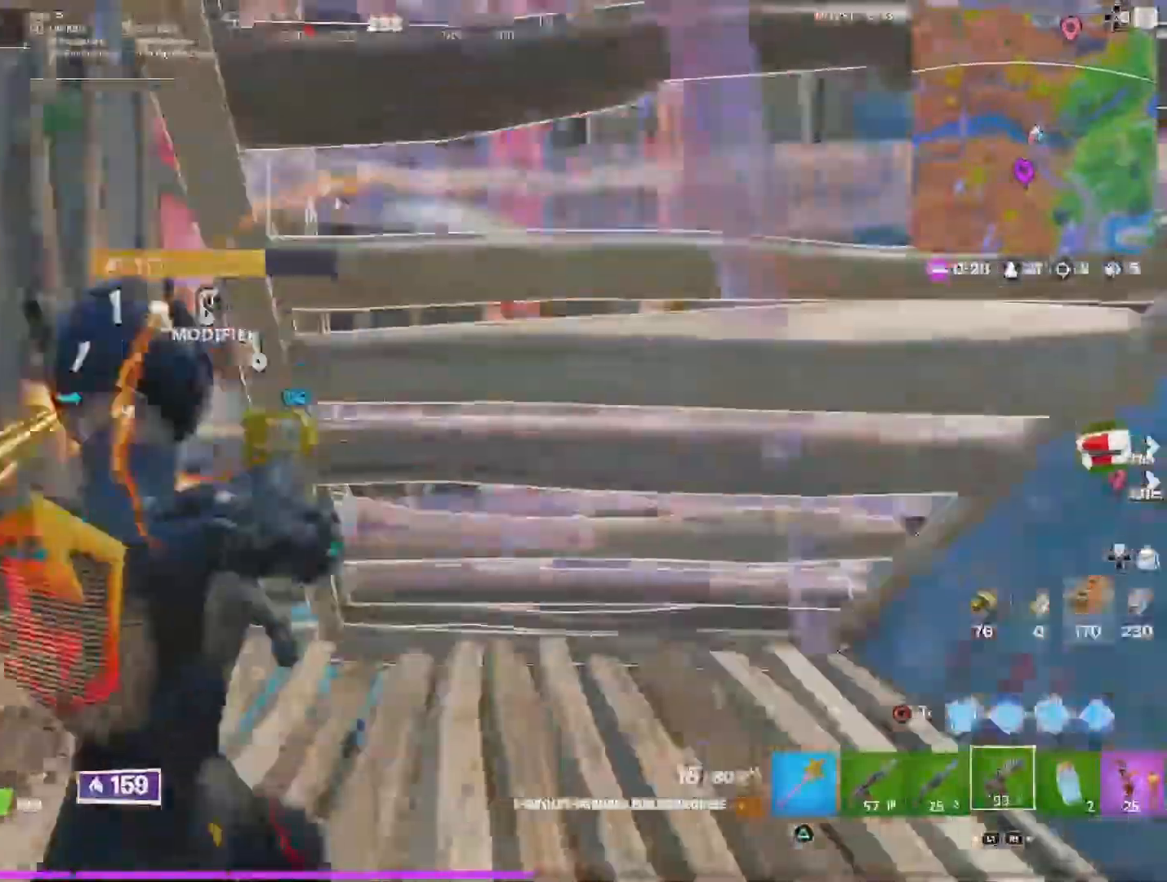
{"dt_ms": 500, "buttons": ["R2"], "left_stick": "center", "right_stick": "center", "events": [[67, "right_stick", "center"], [133, "right_stick", "left"], [300, "right_stick", "center"], [500, "left_stick", "center"]]}
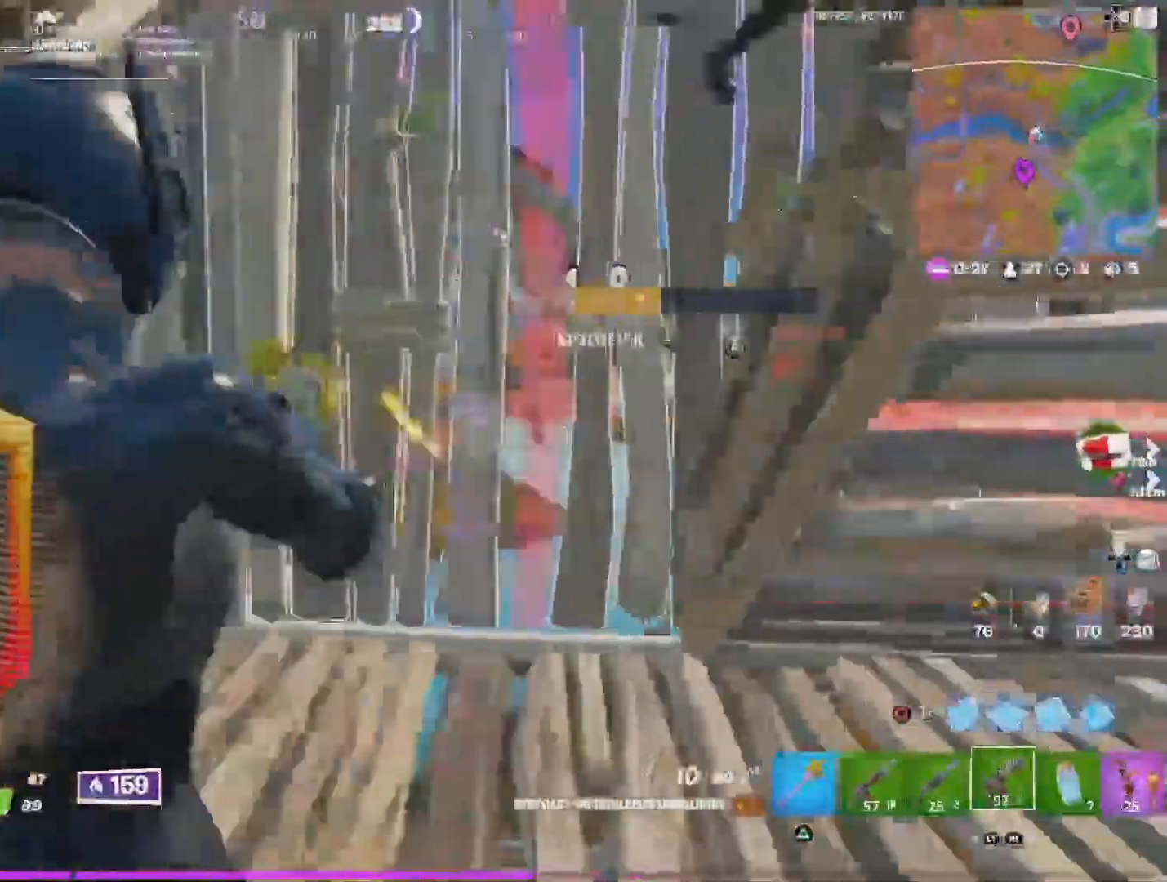
{"dt_ms": 500, "buttons": [], "left_stick": "right", "right_stick": "left", "events": [[33, "left_stick", "right"], [33, "right_stick", "up-right"], [100, "right_stick", "right"], [133, "R2", "up"], [267, "right_stick", "center"], [400, "L1", "down"], [500, "L1", "up"], [500, "right_stick", "left"]]}
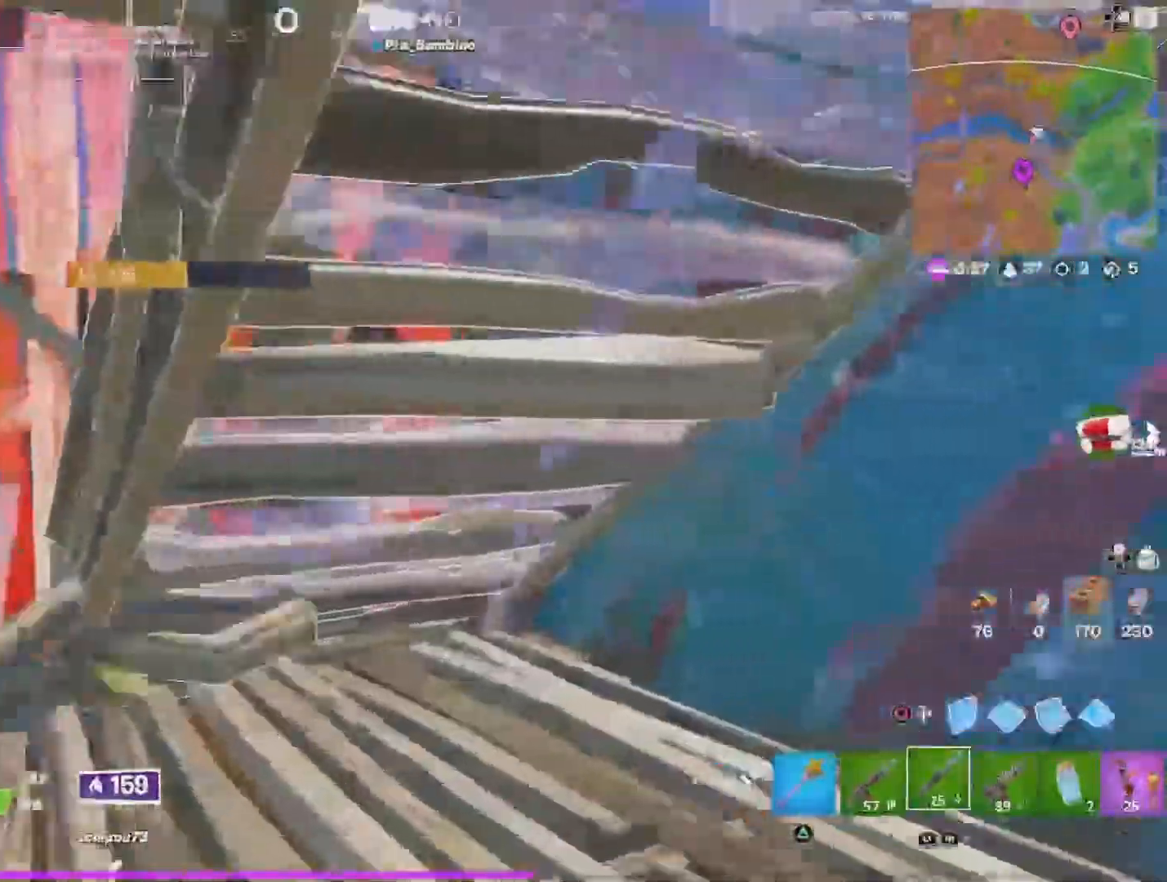
{"dt_ms": 467, "buttons": ["CROSS", "L3"], "left_stick": "down-right", "right_stick": "center"}
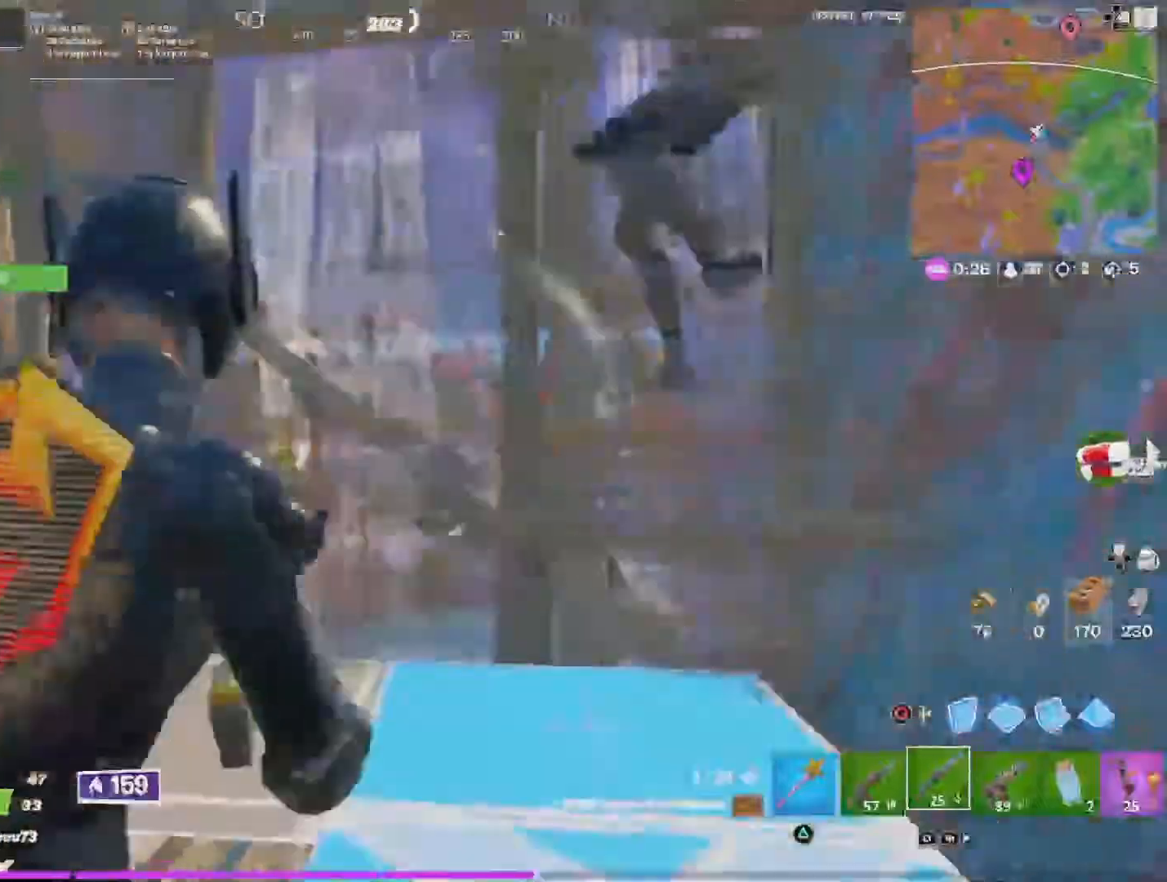
{"dt_ms": 500, "buttons": ["CROSS", "R2"], "left_stick": "right", "right_stick": "up-right", "events": [[67, "right_stick", "down-left"], [167, "L3", "up"], [200, "R2", "down"], [200, "left_stick", "up-right"], [367, "left_stick", "right"], [434, "right_stick", "up-right"]]}
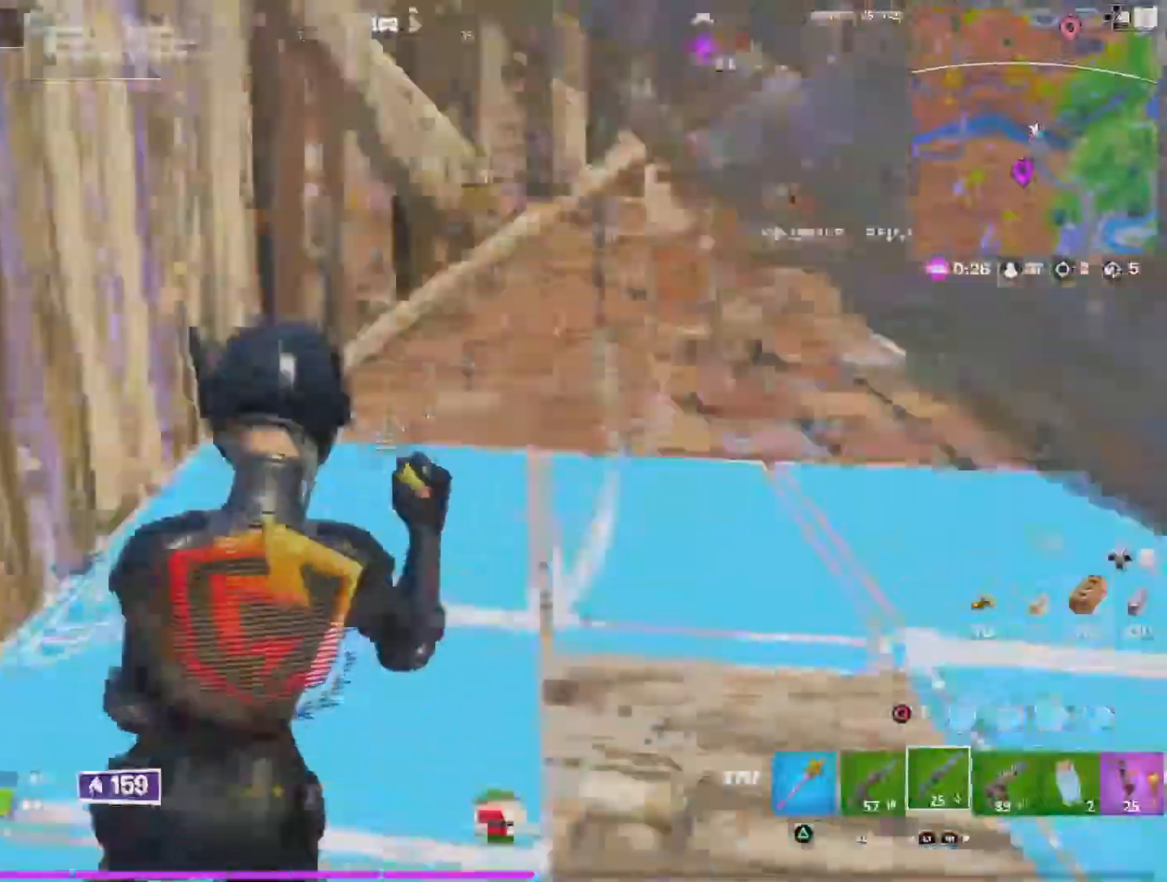
{"dt_ms": 500, "buttons": ["CROSS", "L3"], "left_stick": "down", "right_stick": "center", "events": [[34, "R2", "up"], [200, "left_stick", "left"], [334, "right_stick", "center"], [500, "L3", "down"], [500, "left_stick", "down"]]}
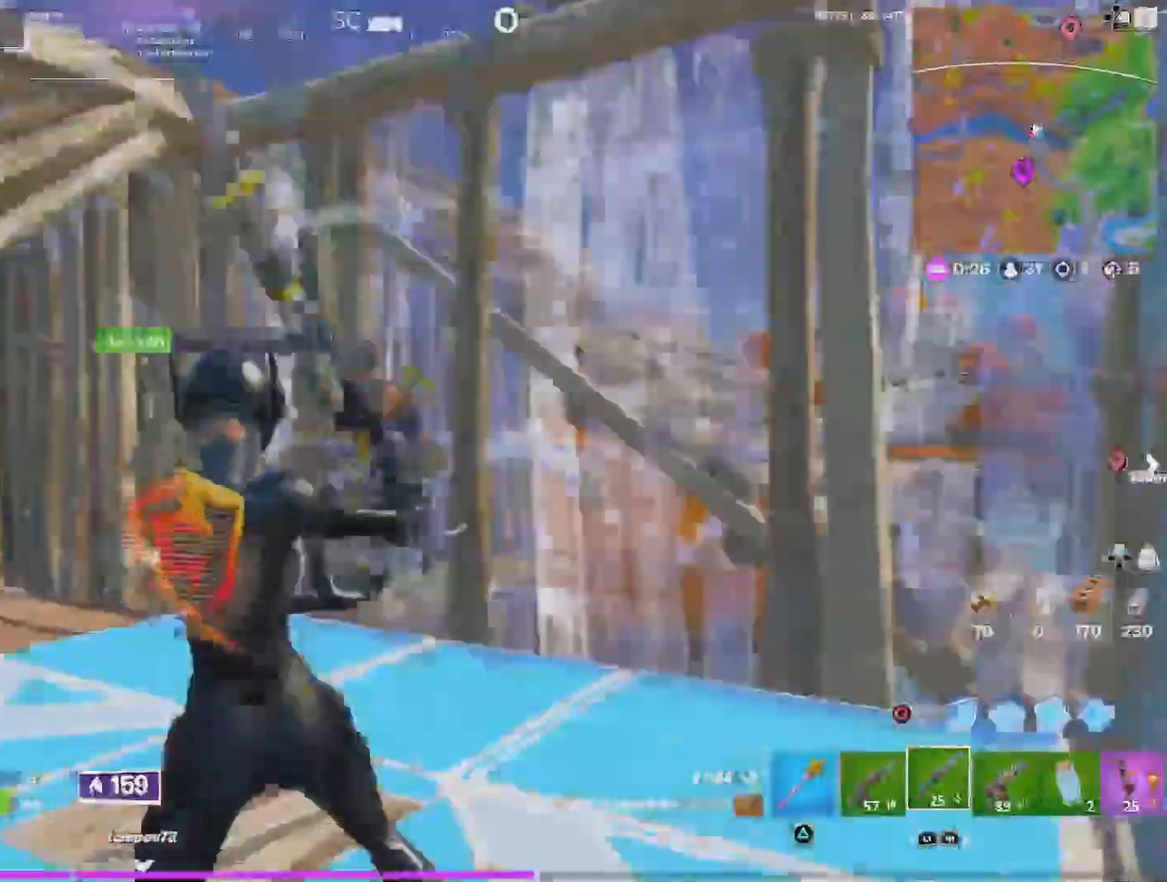
{"dt_ms": 500, "buttons": [], "left_stick": "center", "right_stick": "center"}
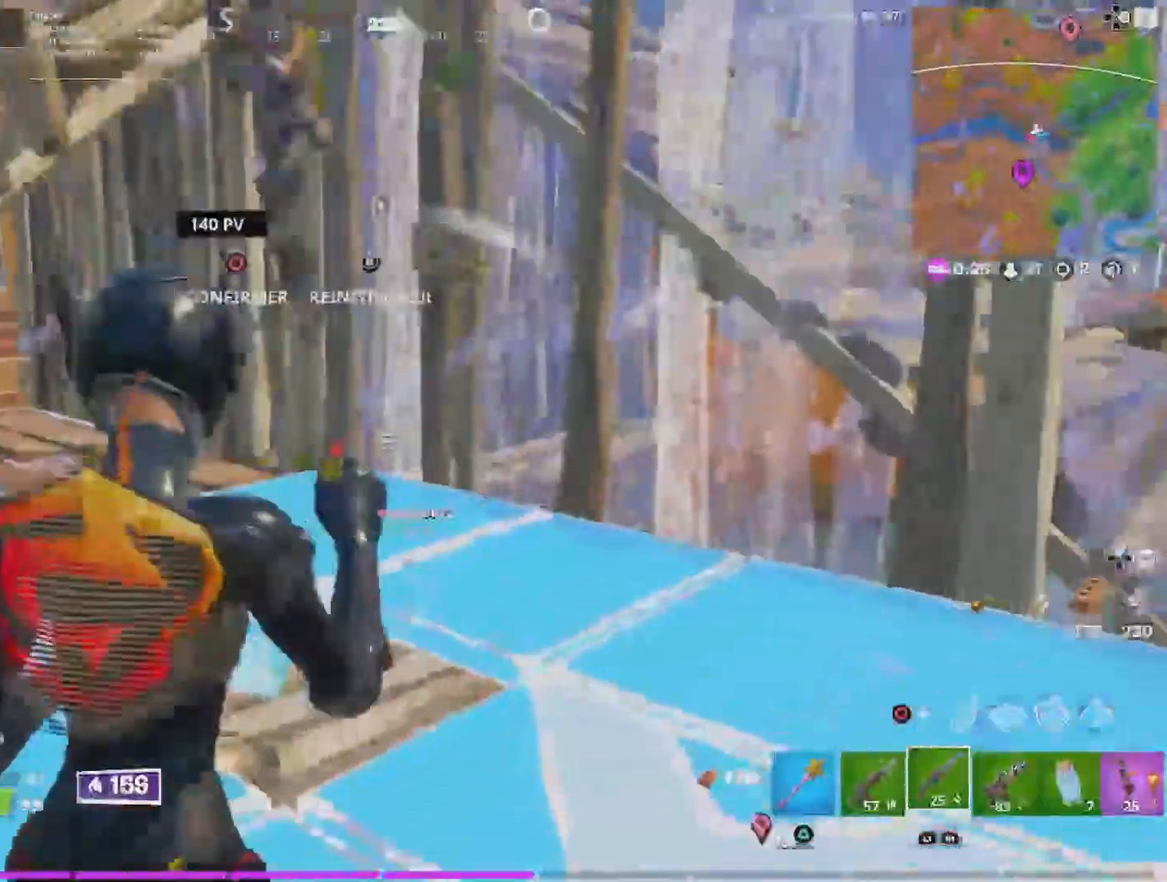
{"dt_ms": 500, "buttons": ["CIRCLE"], "left_stick": "left", "right_stick": "up", "events": [[167, "left_stick", "right"], [200, "right_stick", "up"], [267, "CIRCLE", "down"], [400, "CIRCLE", "up"], [400, "left_stick", "center"], [467, "left_stick", "left"], [500, "CIRCLE", "down"]]}
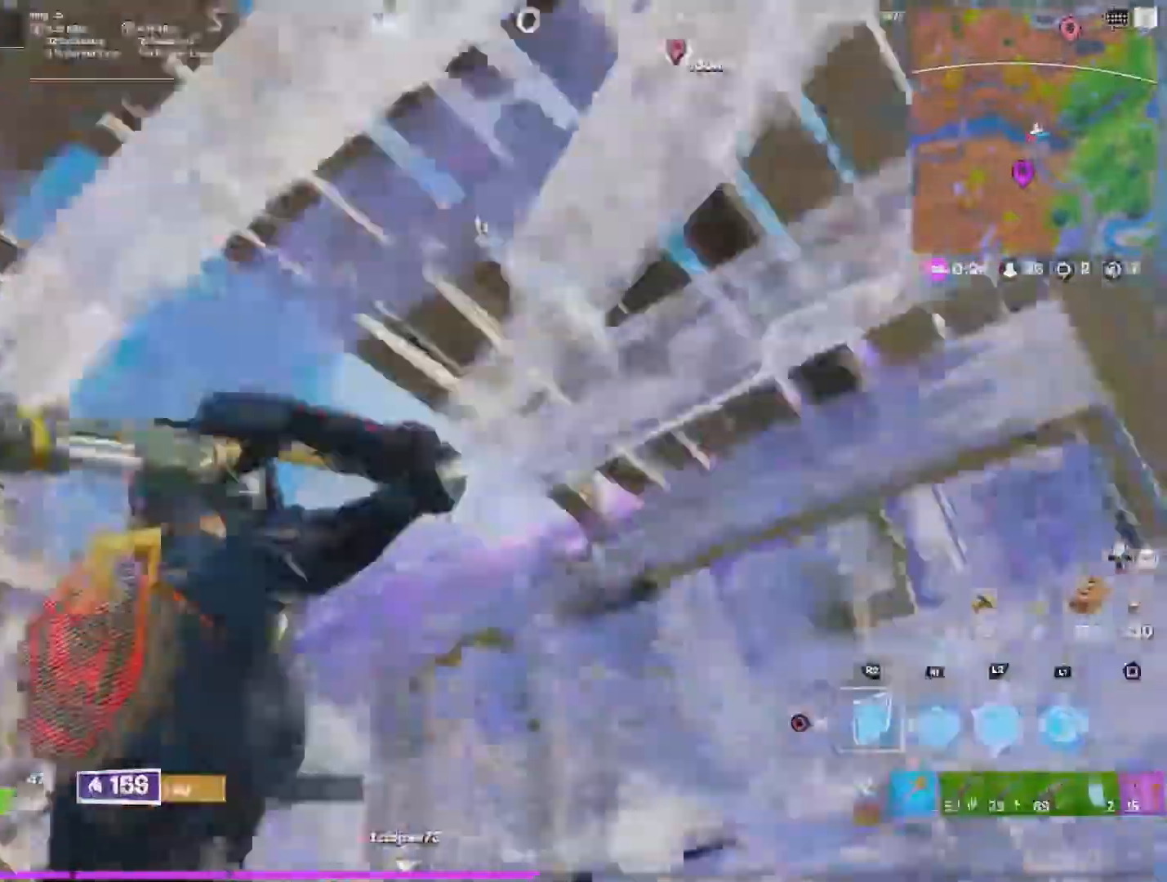
{"dt_ms": 500, "buttons": [], "left_stick": "left", "right_stick": "down-right", "events": [[67, "right_stick", "up-right"], [134, "R1", "down"], [167, "L1", "down"], [200, "CIRCLE", "up"], [234, "right_stick", "down-right"], [267, "R1", "up"], [300, "CIRCLE", "down"], [300, "L1", "up"], [400, "CIRCLE", "up"]]}
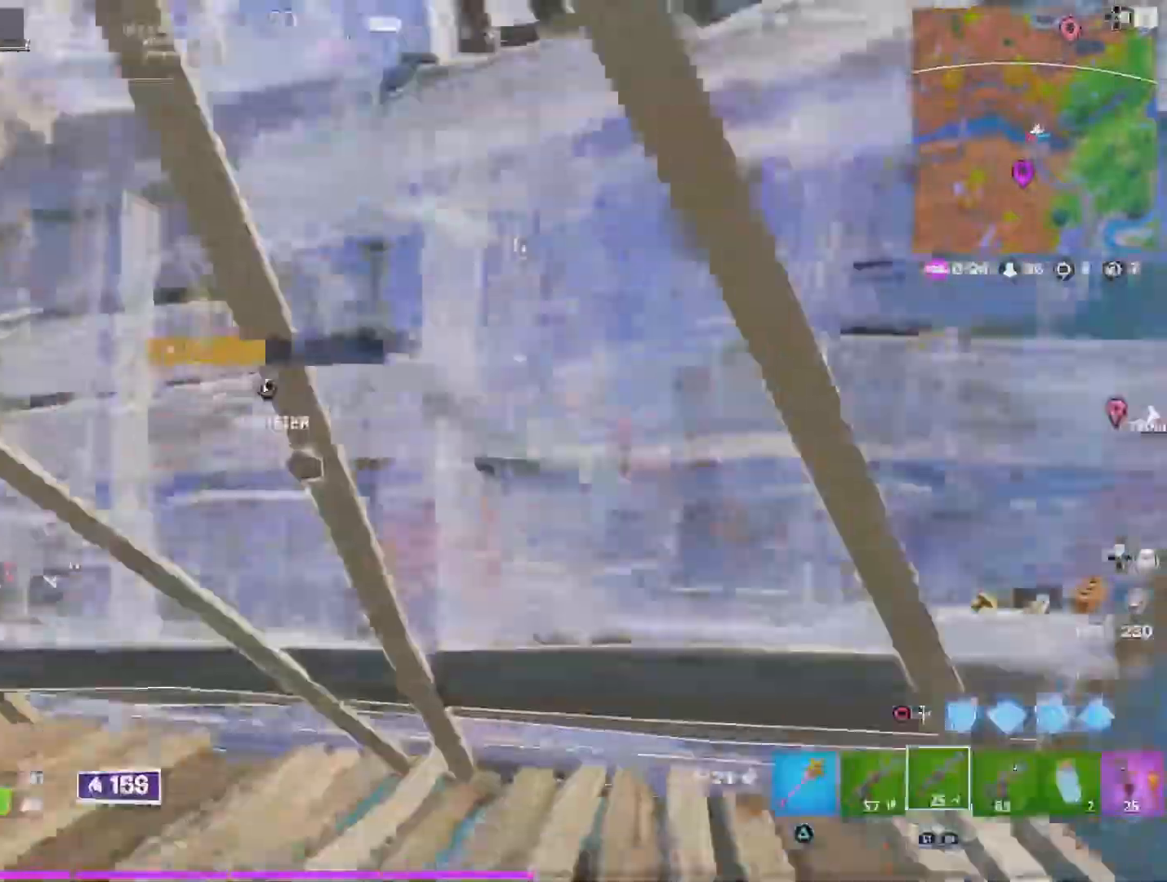
{"dt_ms": 1000, "buttons": ["R2"], "left_stick": "down-right", "right_stick": "down-left"}
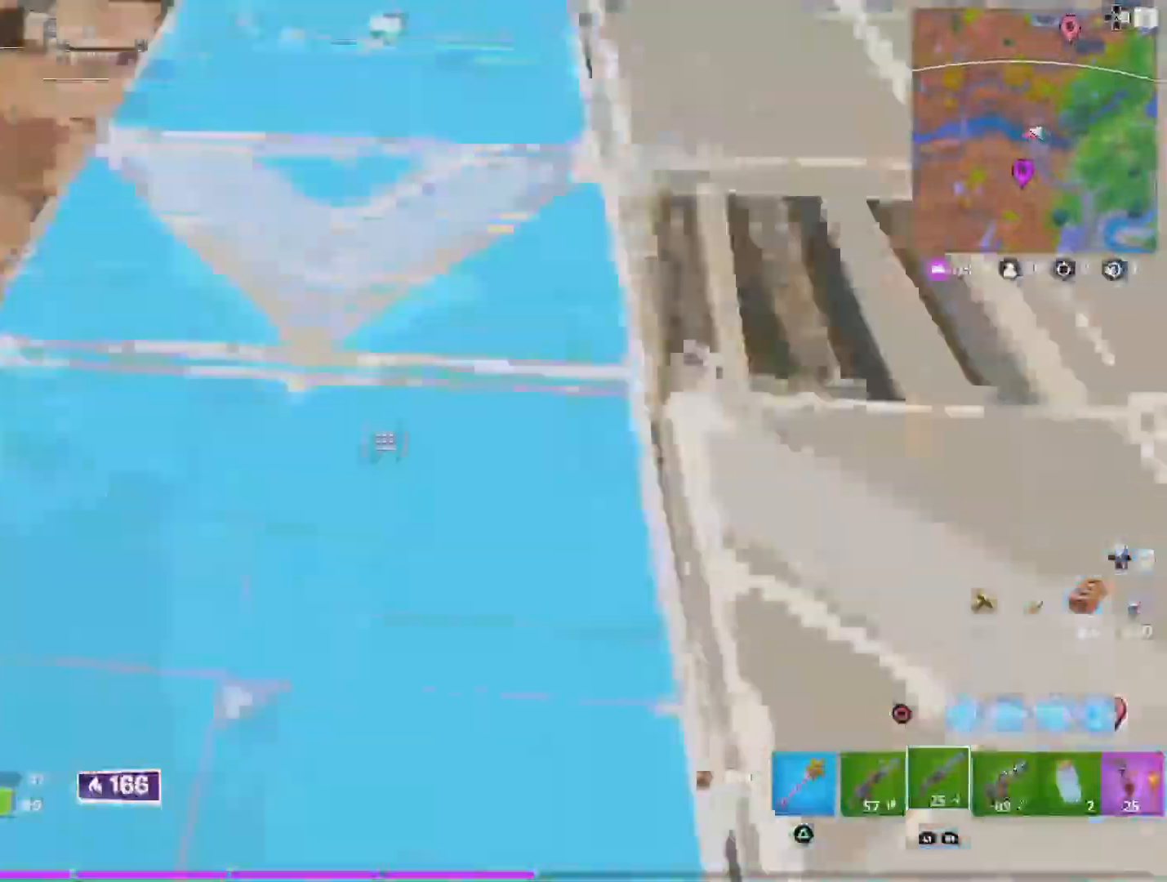
{"dt_ms": 500, "buttons": ["R2"], "left_stick": "left", "right_stick": "center", "events": [[134, "right_stick", "up-right"], [234, "left_stick", "left"], [334, "right_stick", "center"]]}
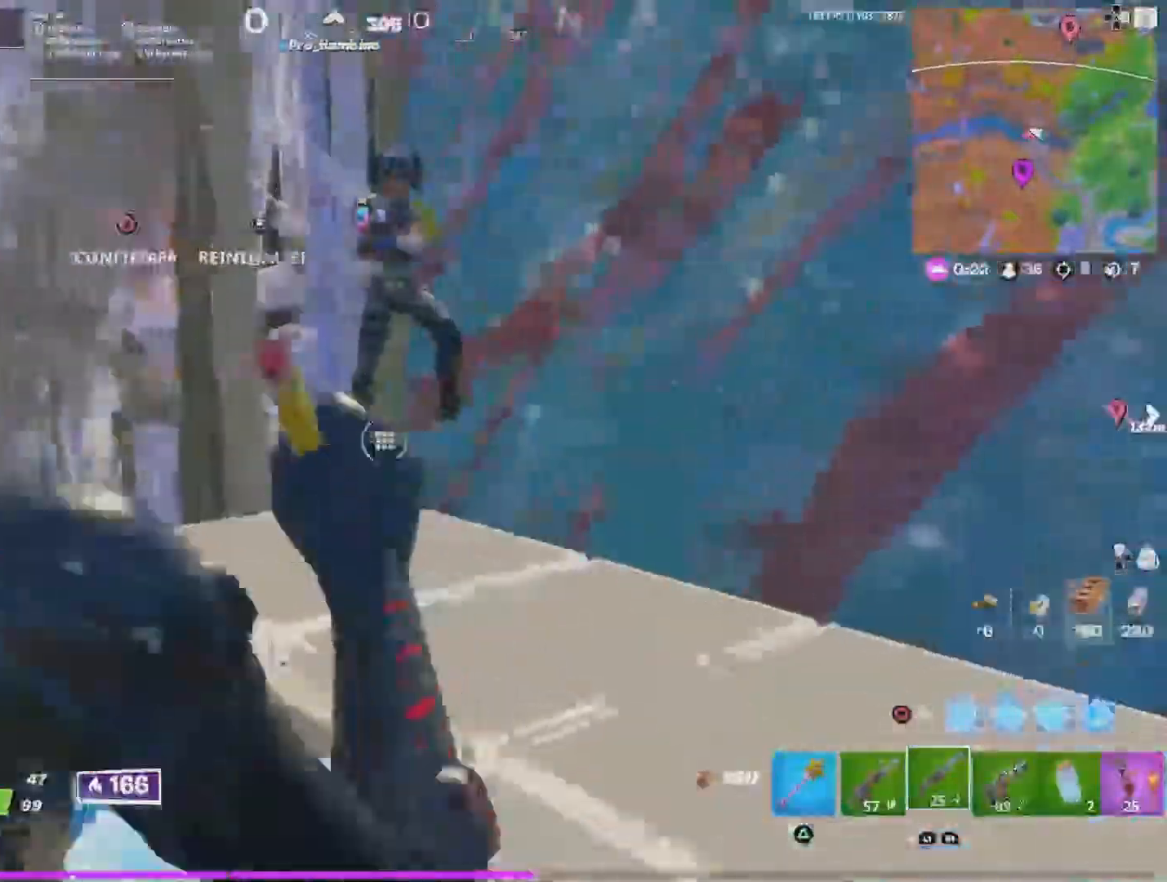
{"dt_ms": 500, "buttons": [], "left_stick": "up-right", "right_stick": "up", "events": [[34, "R2", "up"], [100, "left_stick", "up"], [167, "right_stick", "up-right"], [200, "left_stick", "up-right"], [367, "right_stick", "up"]]}
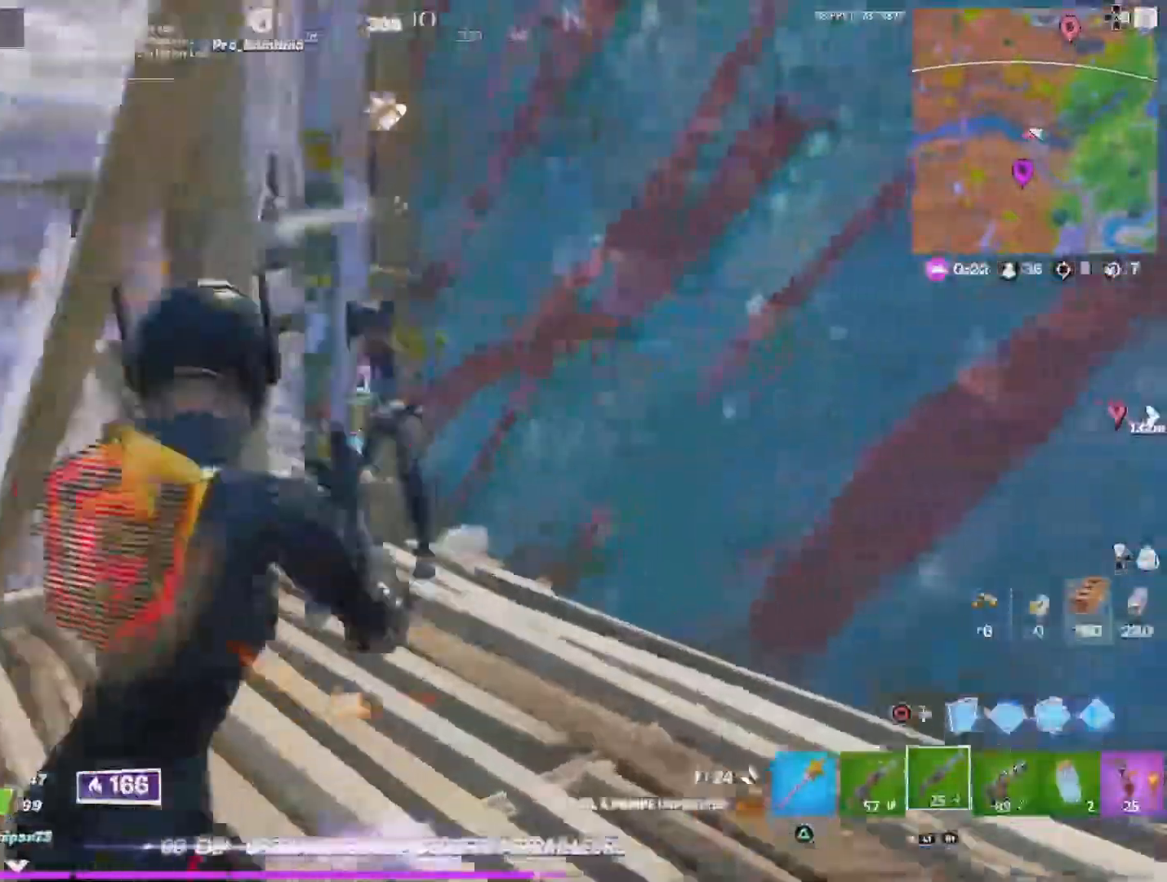
{"dt_ms": 500, "buttons": [], "left_stick": "center", "right_stick": "center", "events": [[67, "R2", "down"], [200, "left_stick", "down-right"], [200, "right_stick", "center"], [234, "R2", "up"], [300, "R2", "down"], [434, "R2", "up"], [500, "left_stick", "center"]]}
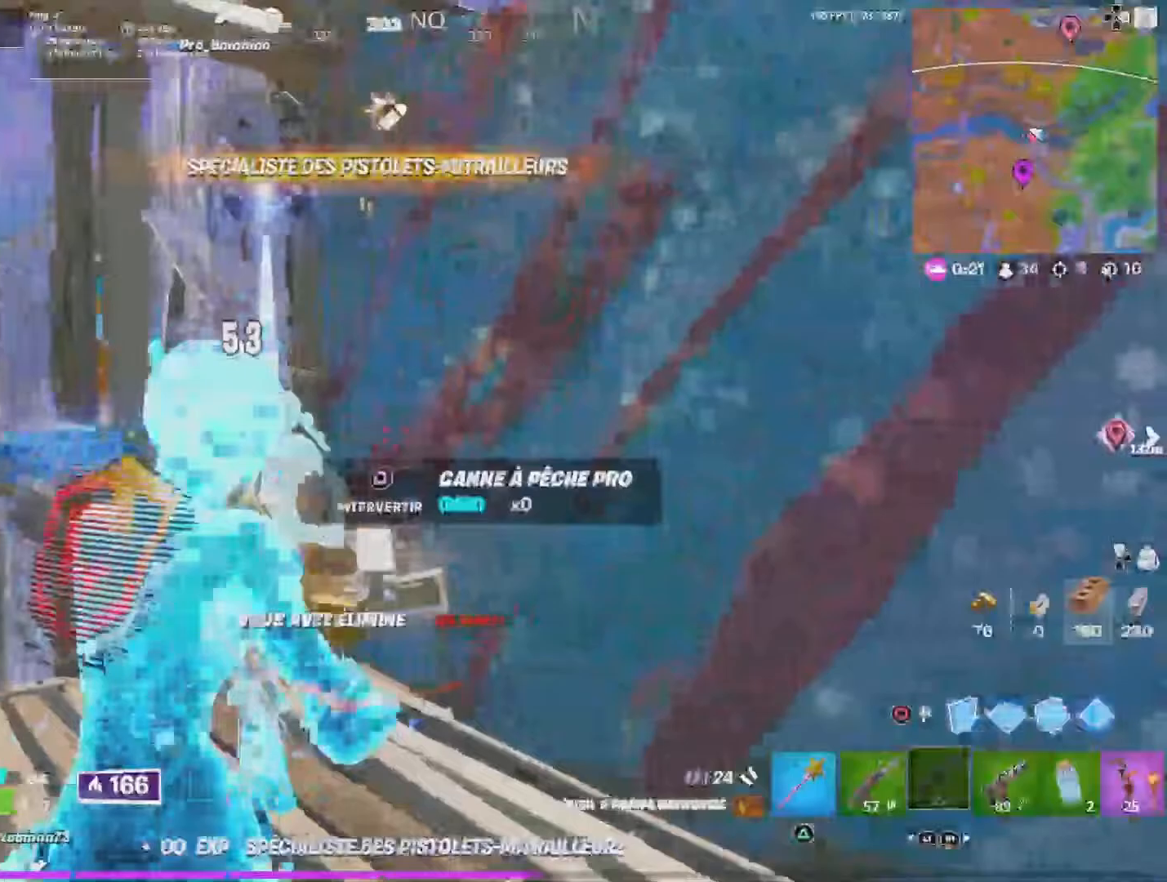
{"dt_ms": 500, "buttons": [], "left_stick": "up-right", "right_stick": "center", "events": [[33, "left_stick", "up-left"], [67, "right_stick", "down-left"], [167, "right_stick", "down"], [233, "left_stick", "up"], [367, "left_stick", "up-right"], [500, "right_stick", "center"]]}
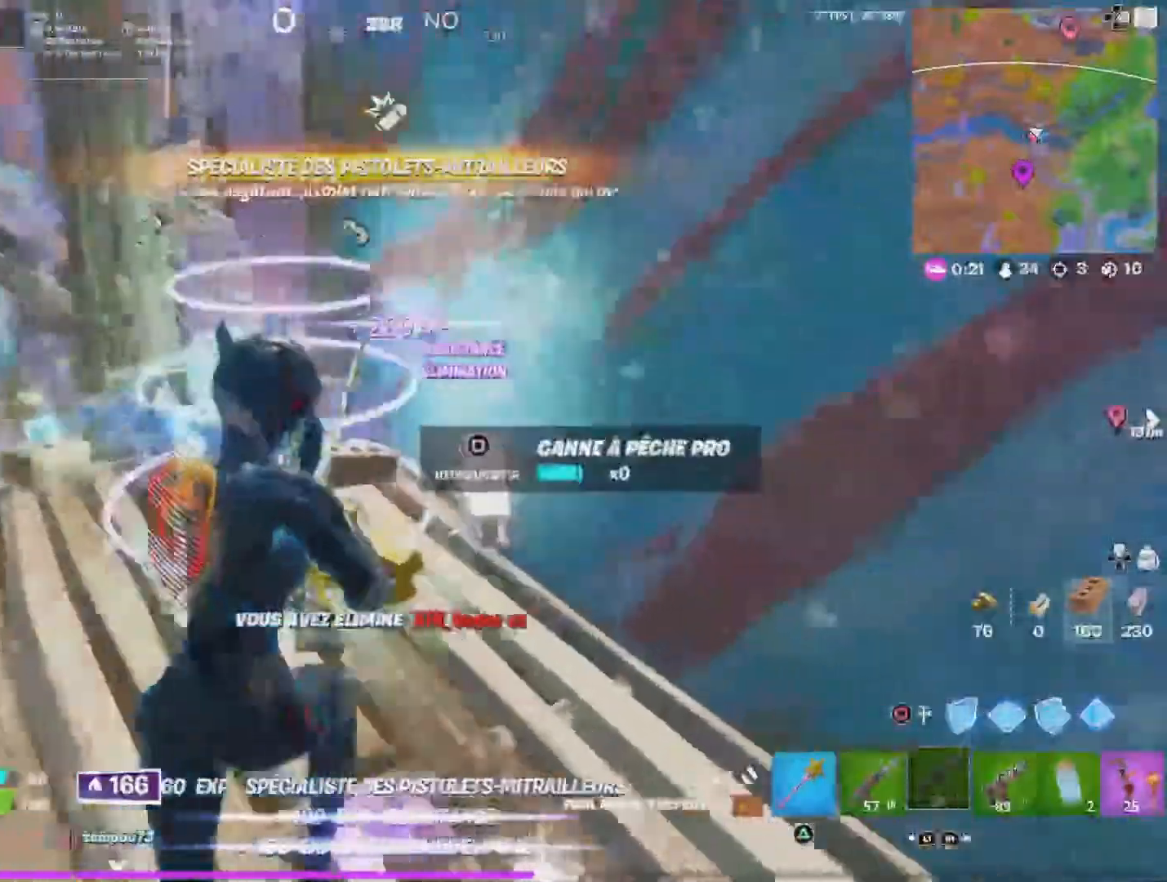
{"dt_ms": 500, "buttons": [], "left_stick": "up-left", "right_stick": "center", "events": [[133, "left_stick", "up"], [200, "right_stick", "down-left"], [367, "left_stick", "up-left"], [400, "right_stick", "center"]]}
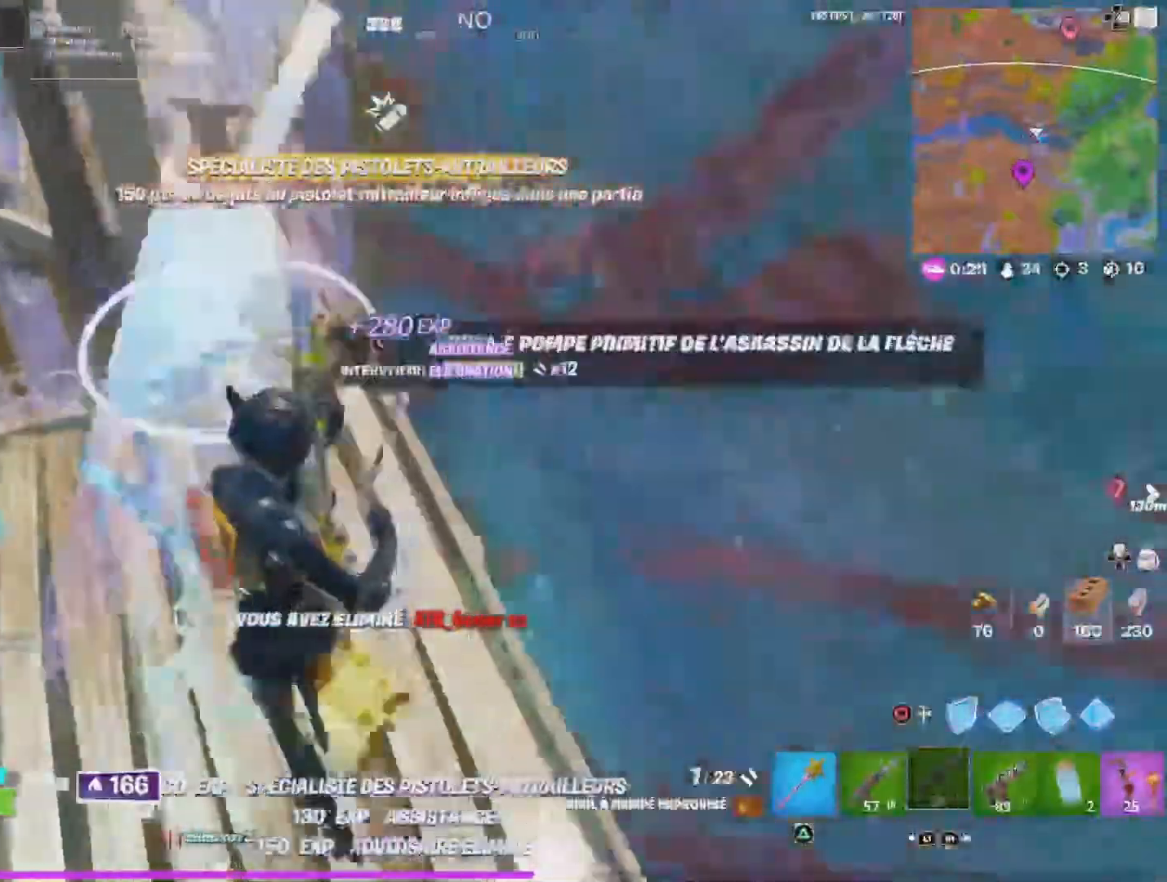
{"dt_ms": 500, "buttons": [], "left_stick": "right", "right_stick": "right", "events": [[233, "right_stick", "right"], [467, "left_stick", "right"]]}
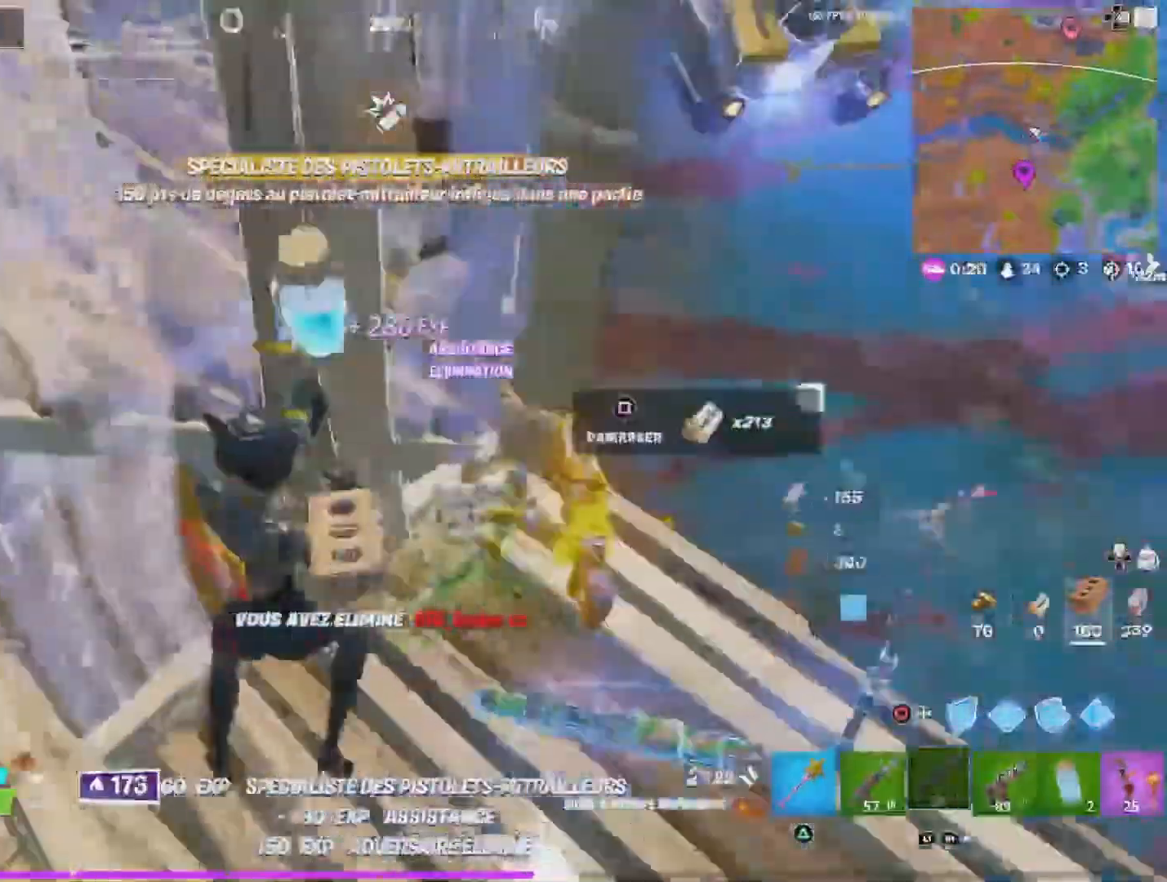
{"dt_ms": 500, "buttons": [], "left_stick": "center", "right_stick": "right", "events": [[367, "left_stick", "center"]]}
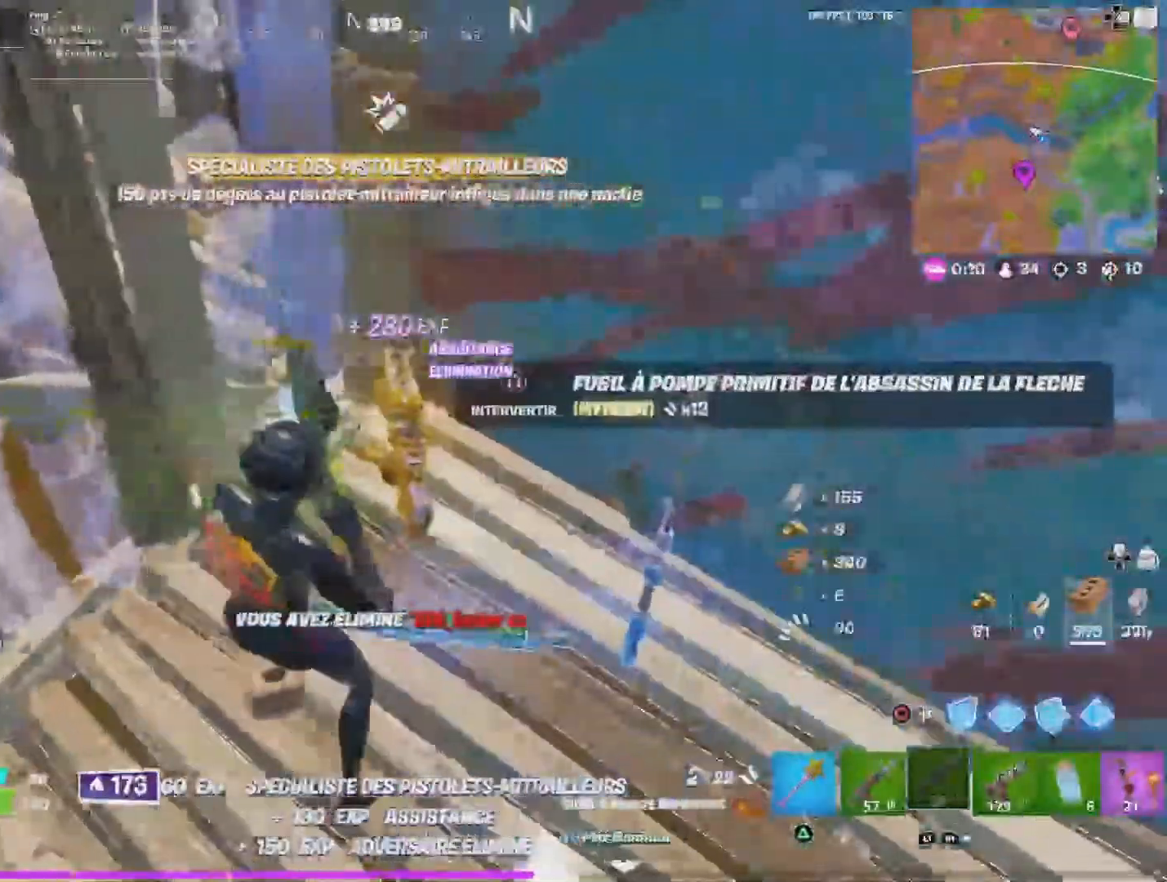
{"dt_ms": 500, "buttons": [], "left_stick": "center", "right_stick": "right", "events": [[100, "right_stick", "up-right"], [300, "right_stick", "center"], [500, "right_stick", "right"]]}
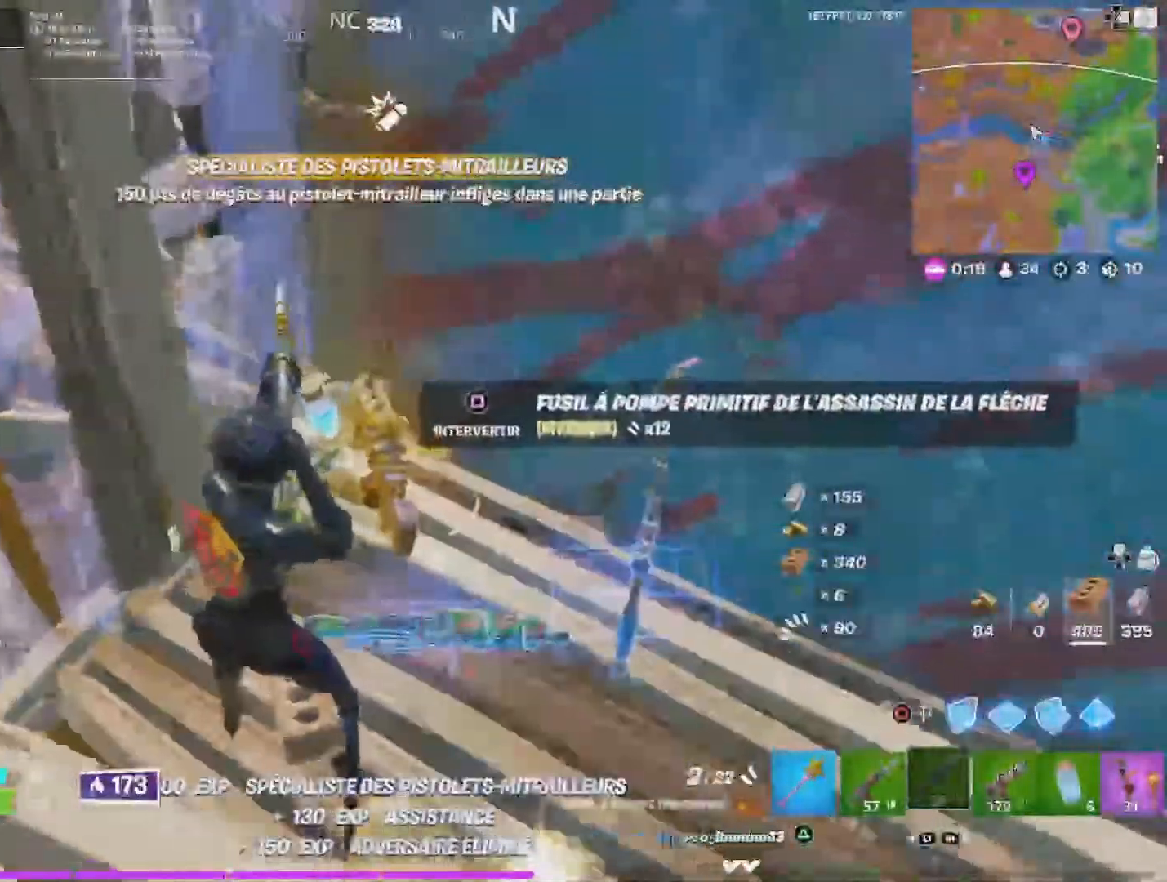
{"dt_ms": 500, "buttons": [], "left_stick": "center", "right_stick": "center", "events": [[167, "right_stick", "center"], [267, "DPAD_LEFT", "down"], [400, "DPAD_LEFT", "up"]]}
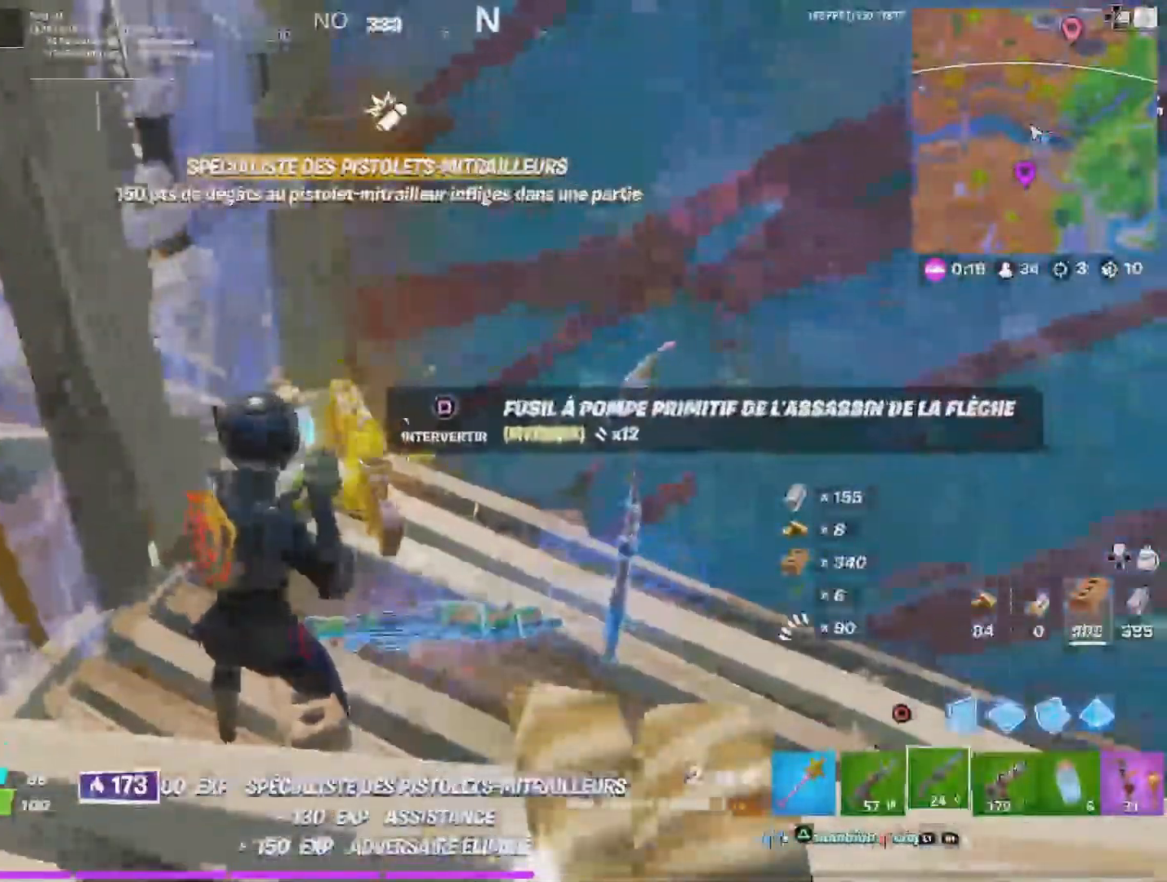
{"dt_ms": 500, "buttons": [], "left_stick": "up", "right_stick": "center", "events": [[267, "left_stick", "up"]]}
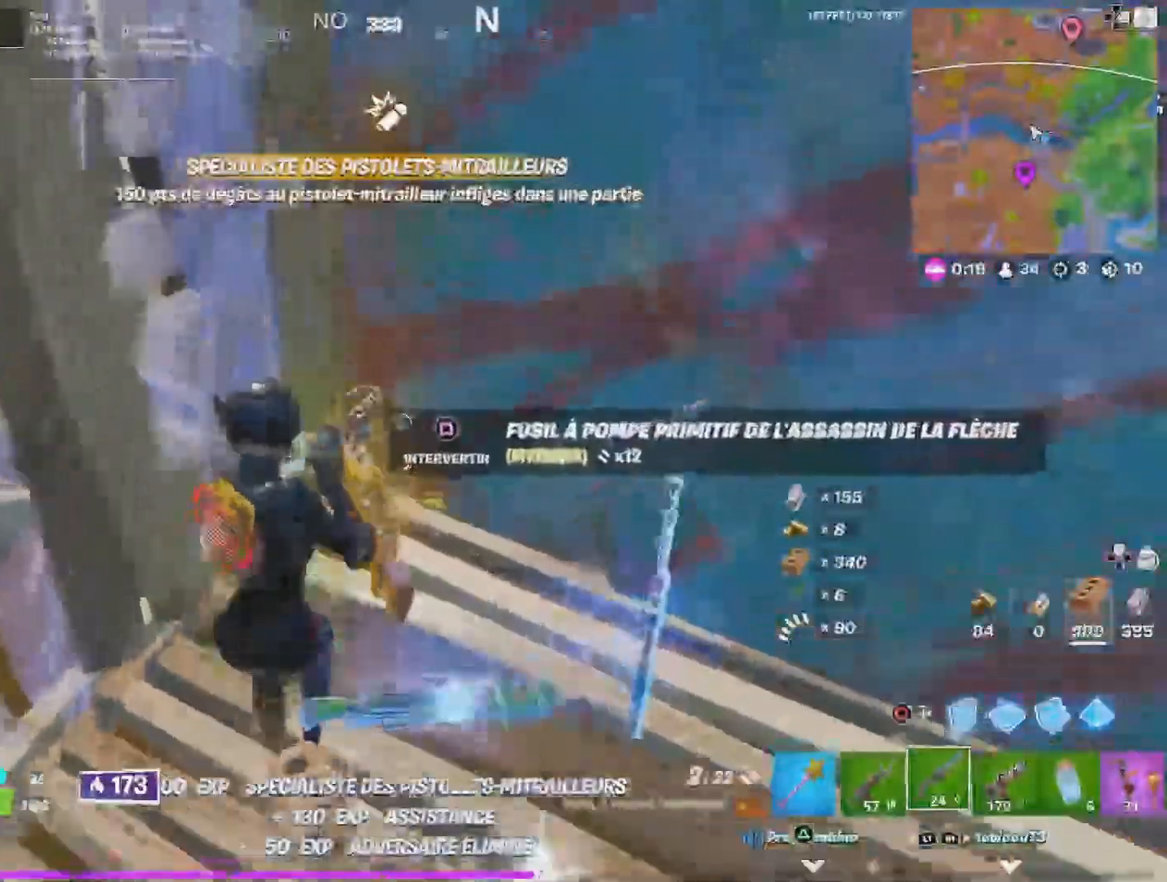
{"dt_ms": 500, "buttons": [], "left_stick": "up-right", "right_stick": "right", "events": [[133, "right_stick", "right"], [267, "left_stick", "up-right"]]}
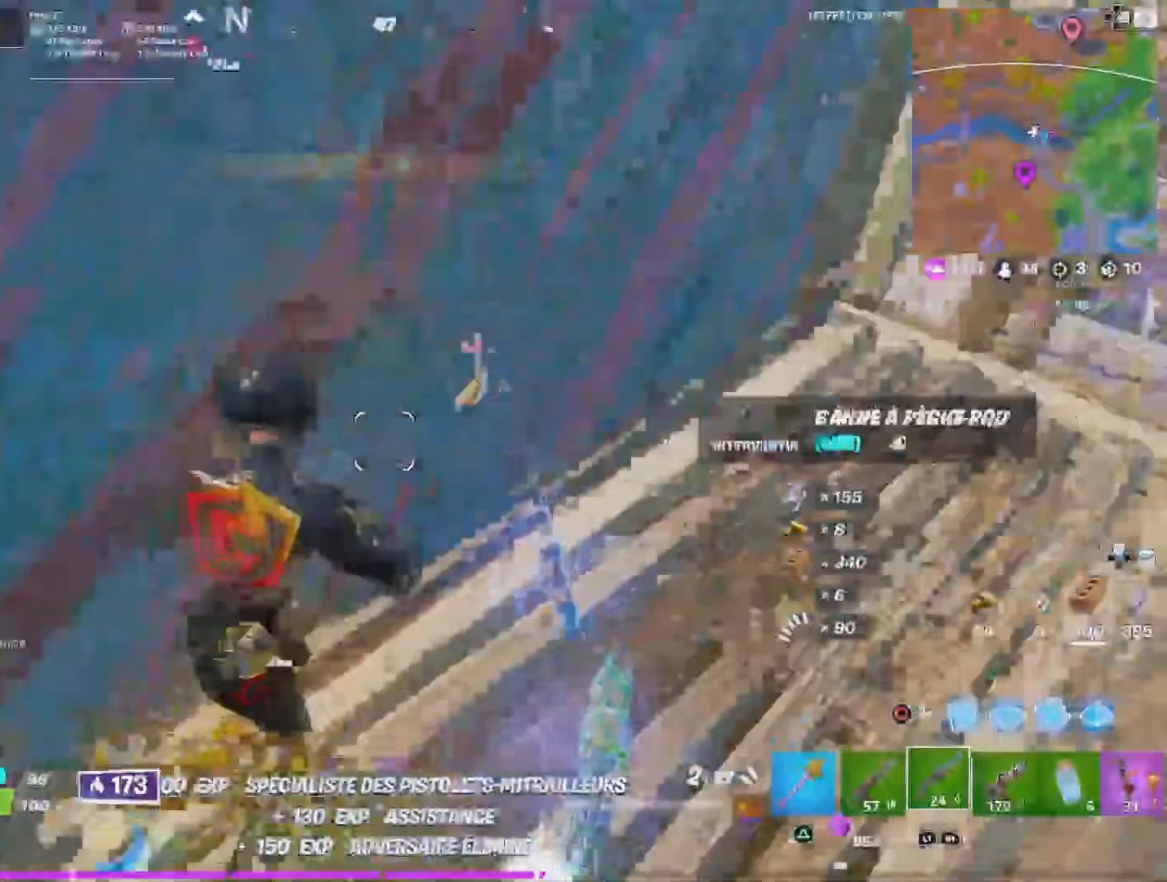
{"dt_ms": 500, "buttons": [], "left_stick": "up-right", "right_stick": "right", "events": [[200, "right_stick", "center"], [300, "R1", "down"], [400, "right_stick", "right"], [433, "R1", "up"]]}
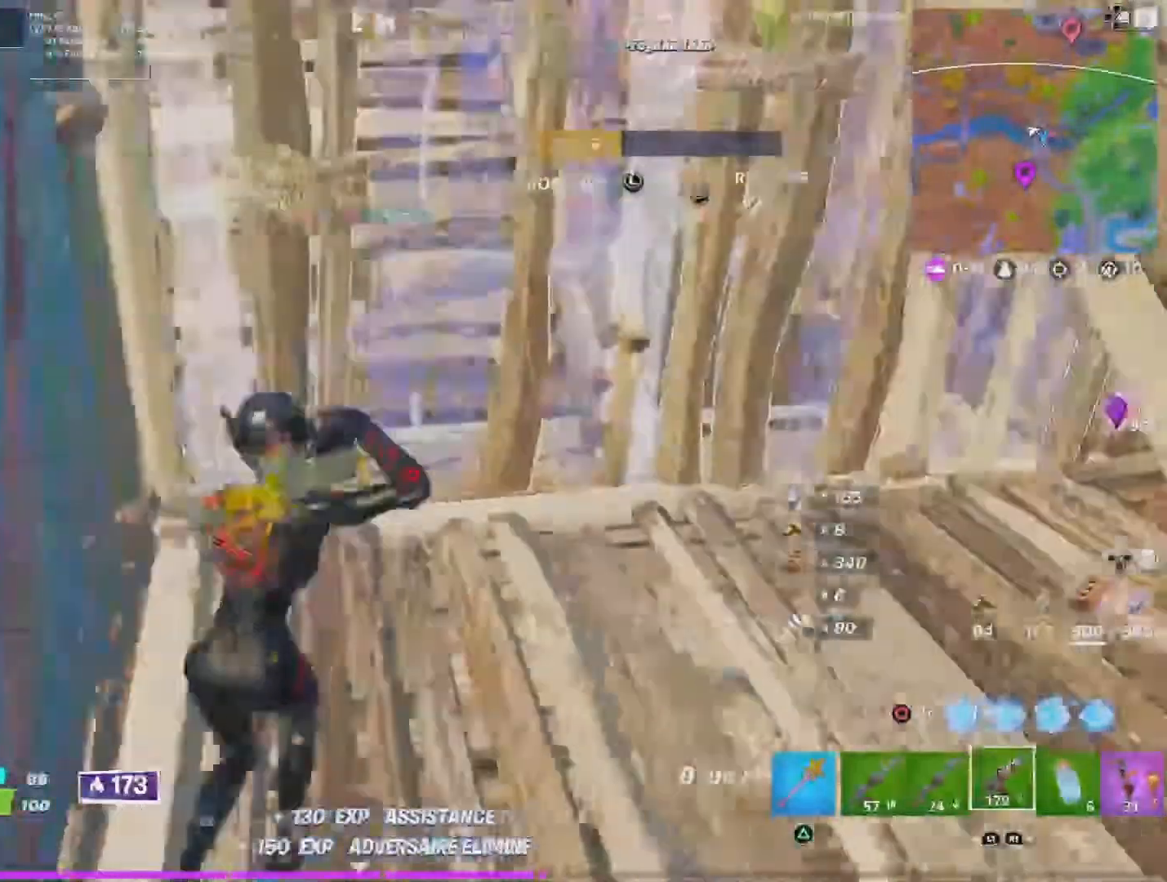
{"dt_ms": 500, "buttons": [], "left_stick": "center", "right_stick": "right", "events": [[67, "left_stick", "up"], [200, "SQUARE", "down"], [300, "SQUARE", "up"], [333, "left_stick", "center"], [400, "SQUARE", "down"], [467, "SQUARE", "up"]]}
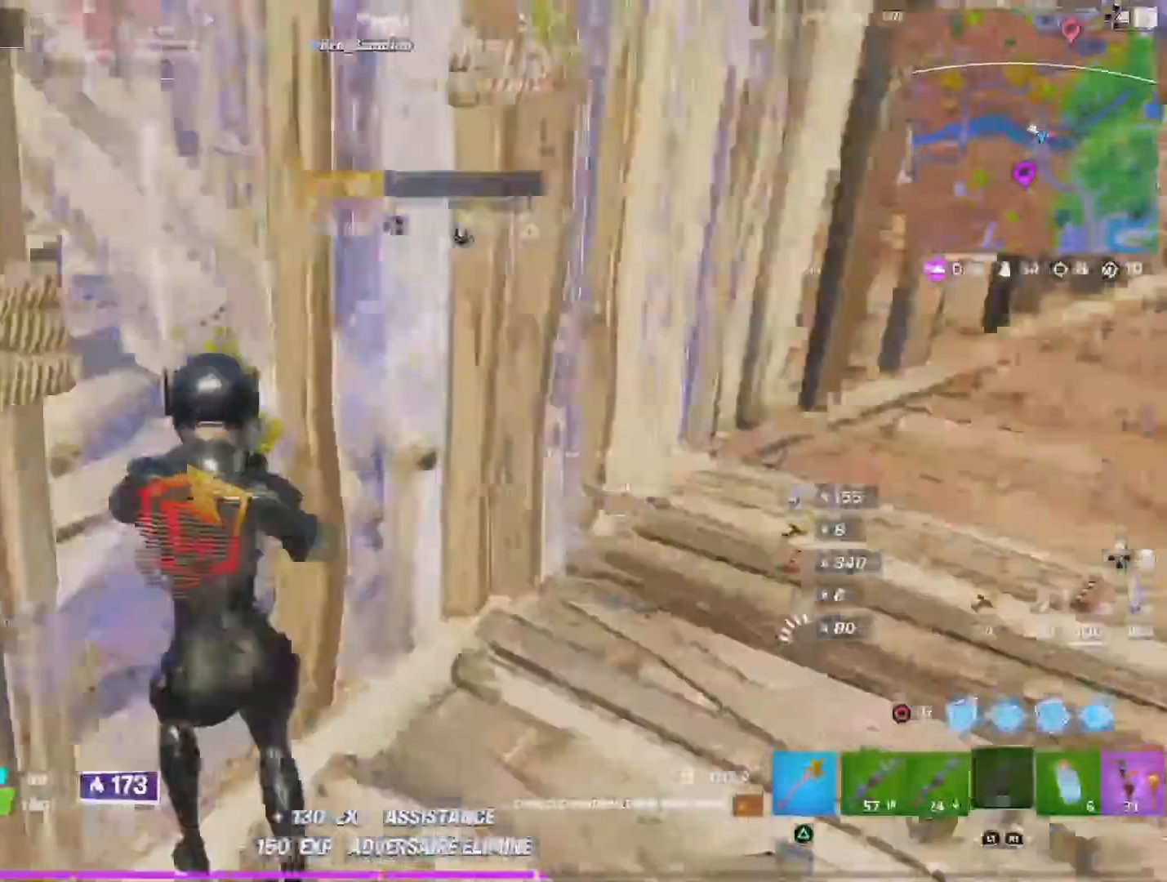
{"dt_ms": 533, "buttons": [], "left_stick": "up", "right_stick": "center", "events": [[33, "SQUARE", "down"], [167, "SQUARE", "up"], [267, "left_stick", "up-right"], [333, "left_stick", "up"], [466, "right_stick", "center"]]}
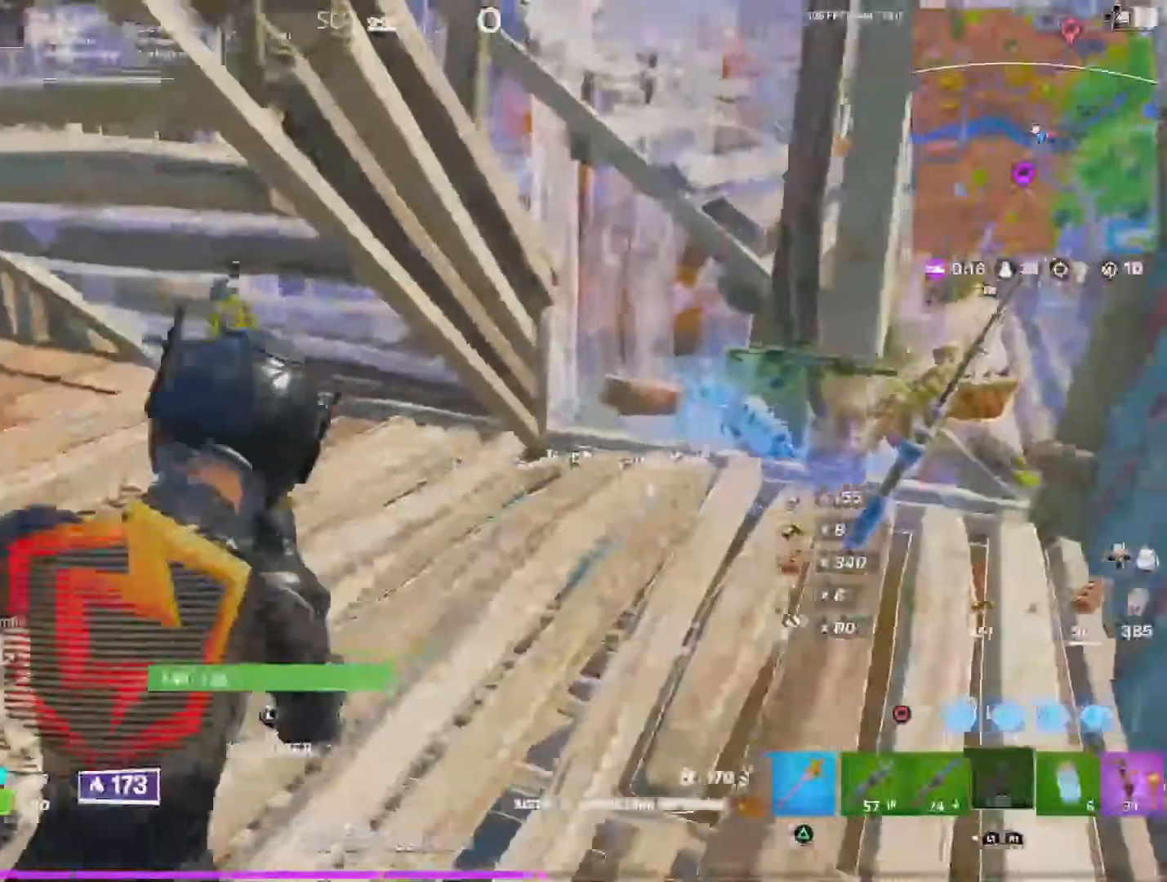
{"dt_ms": 500, "buttons": [], "left_stick": "up-right", "right_stick": "right", "events": [[67, "right_stick", "right"], [233, "right_stick", "center"], [367, "right_stick", "right"], [433, "left_stick", "up-right"]]}
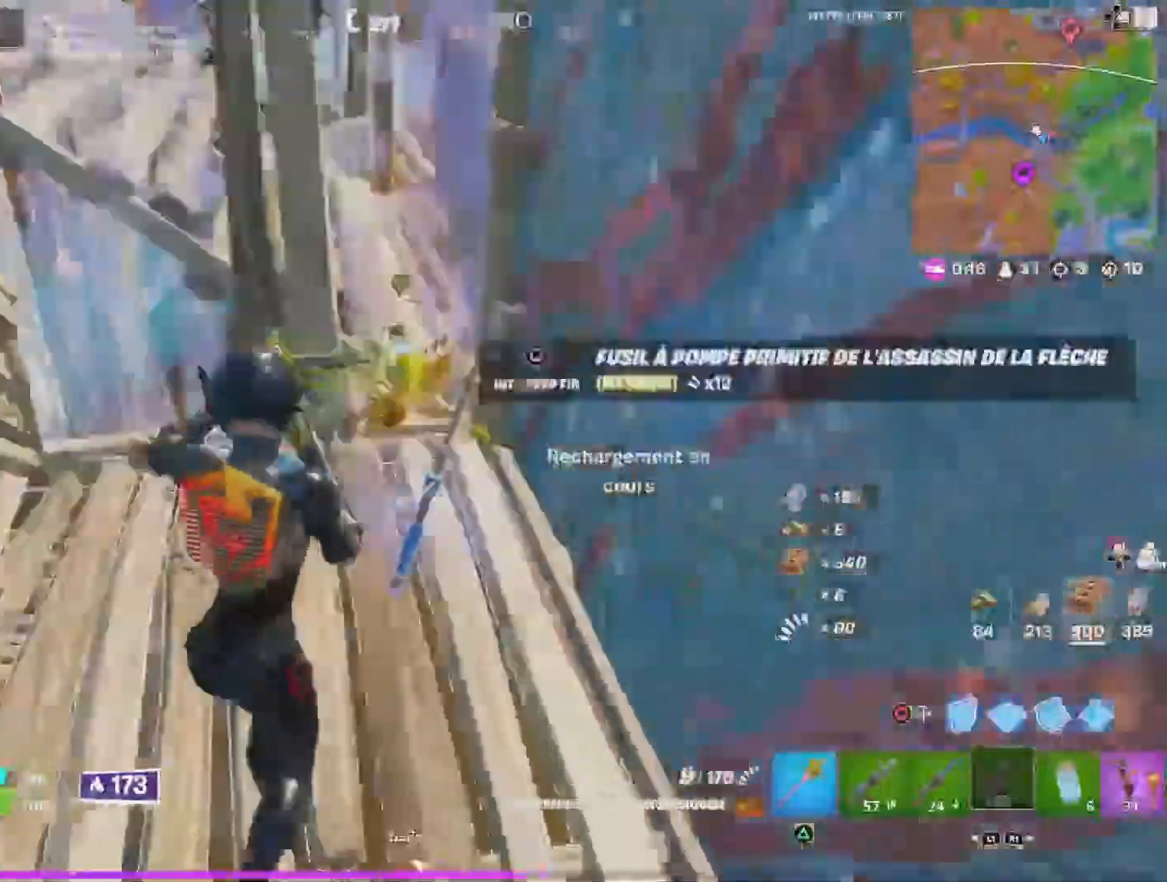
{"dt_ms": 500, "buttons": [], "left_stick": "left", "right_stick": "down", "events": [[67, "left_stick", "up"], [100, "L1", "down"], [200, "right_stick", "down-right"], [233, "L1", "up"], [333, "left_stick", "left"], [400, "right_stick", "down"]]}